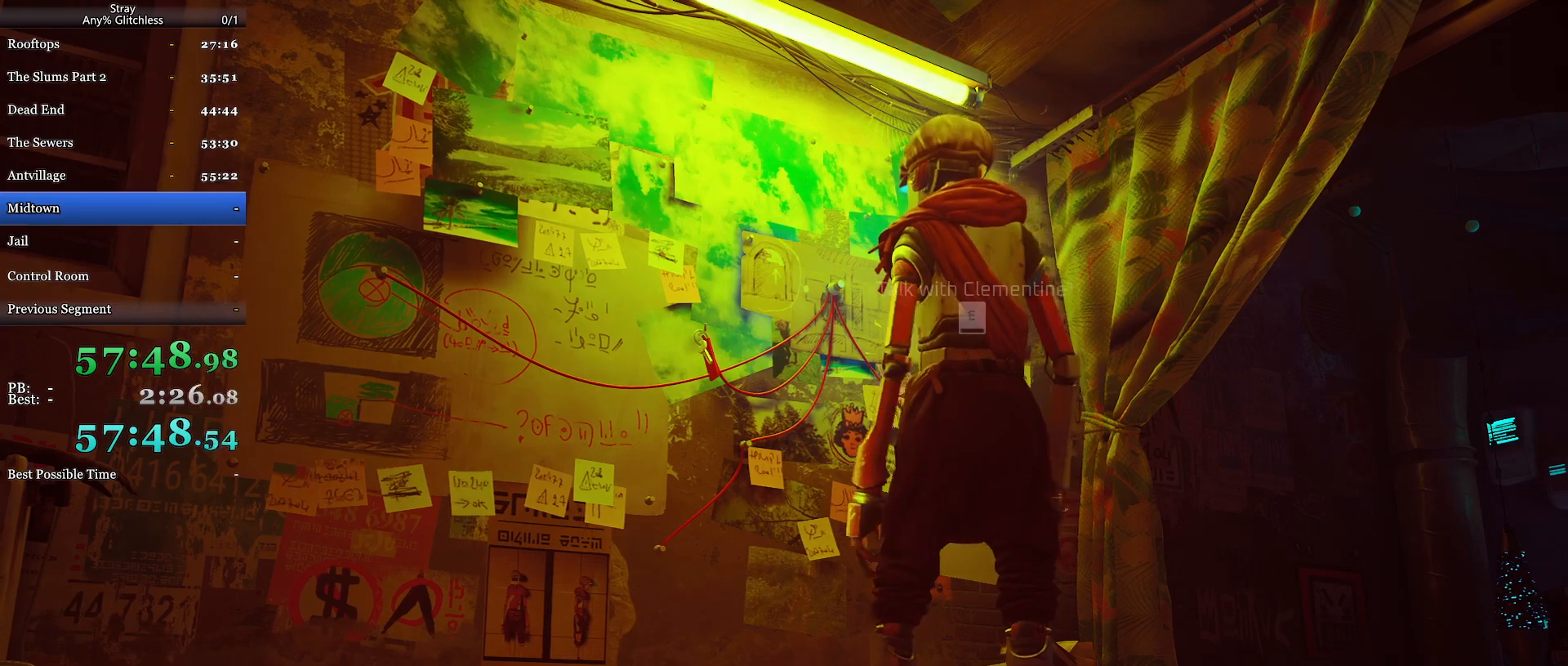
Gameplay with keyboard and mouse; each line is a JSON object with the keys and mouse buttons held at the frame after it. "events" lists presses ("down") and releases ("up") of "a", "c", "ctrl", "d", "e", "f", "q", "r", "s", "shift", "space", "tab", "w", "mouse_left", "mouse_wheel", "mouse_right", "mouse_mb4" and "mouse_mb5" between this image and that frame as [ms after this image, input, new state], when the widget could be followed in between. "mouse_left", "mouse_wheel", "mouse_right", "mouse_mb4", "mouse_mb5" = the "left", "wheel", "right", "mb4", "mb5" buttons of the "mouse" list. No other keys are recorded. "wheel" means that the mouse wheel is clicked or scrolled. Mouse movement is not recorded.
{"keys": ["e"], "mouse": [], "events": [[467, "e", "down"]]}
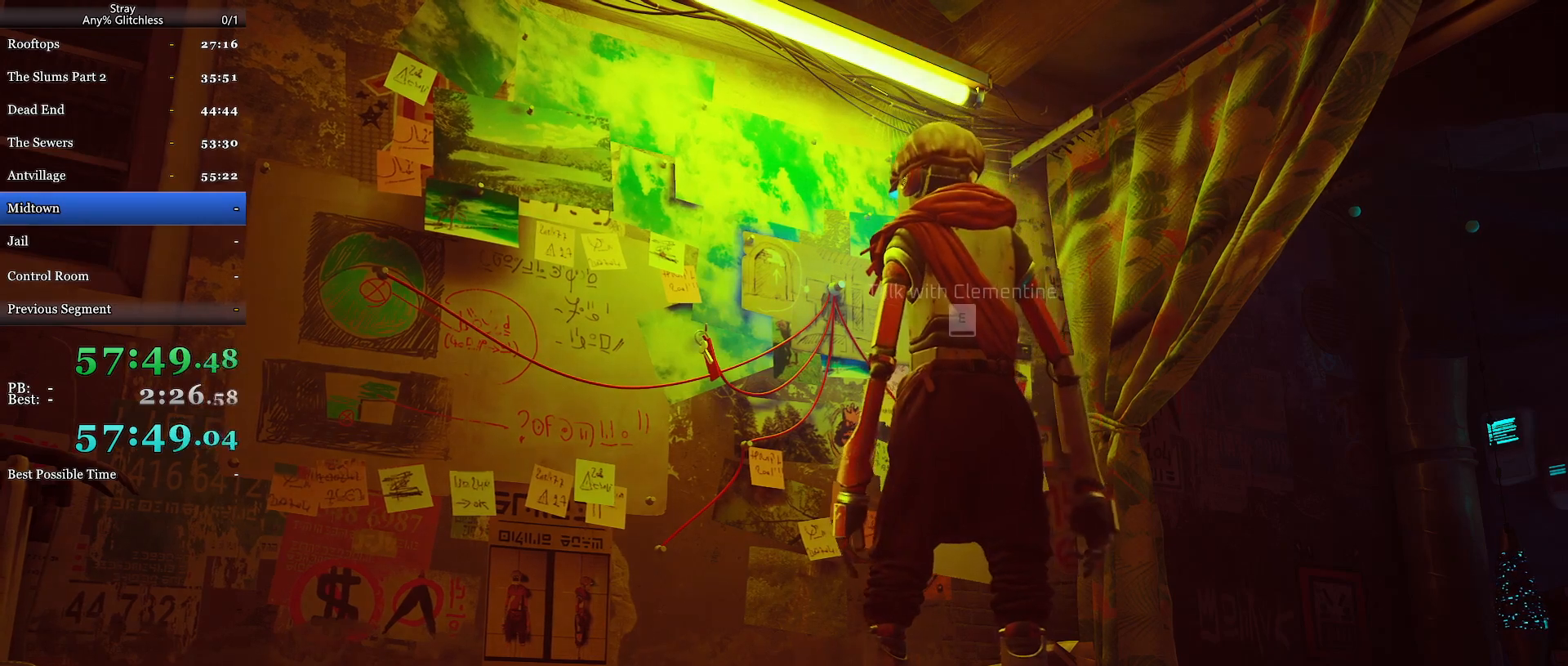
{"keys": ["a", "e"], "mouse": [], "events": [[34, "e", "up"], [134, "e", "down"], [200, "e", "up"], [467, "a", "down"], [500, "e", "down"]]}
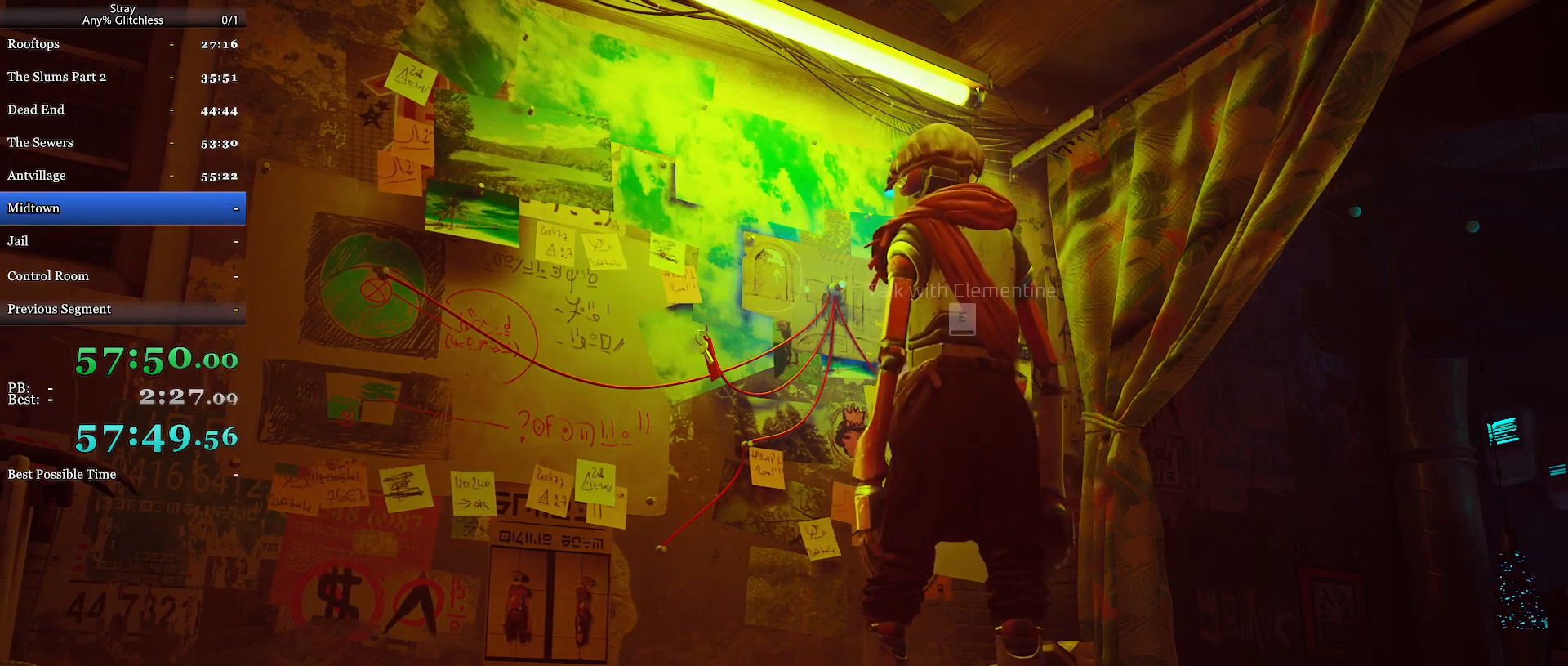
{"keys": ["e"], "mouse": [], "events": [[67, "a", "up"], [100, "e", "up"], [434, "e", "down"]]}
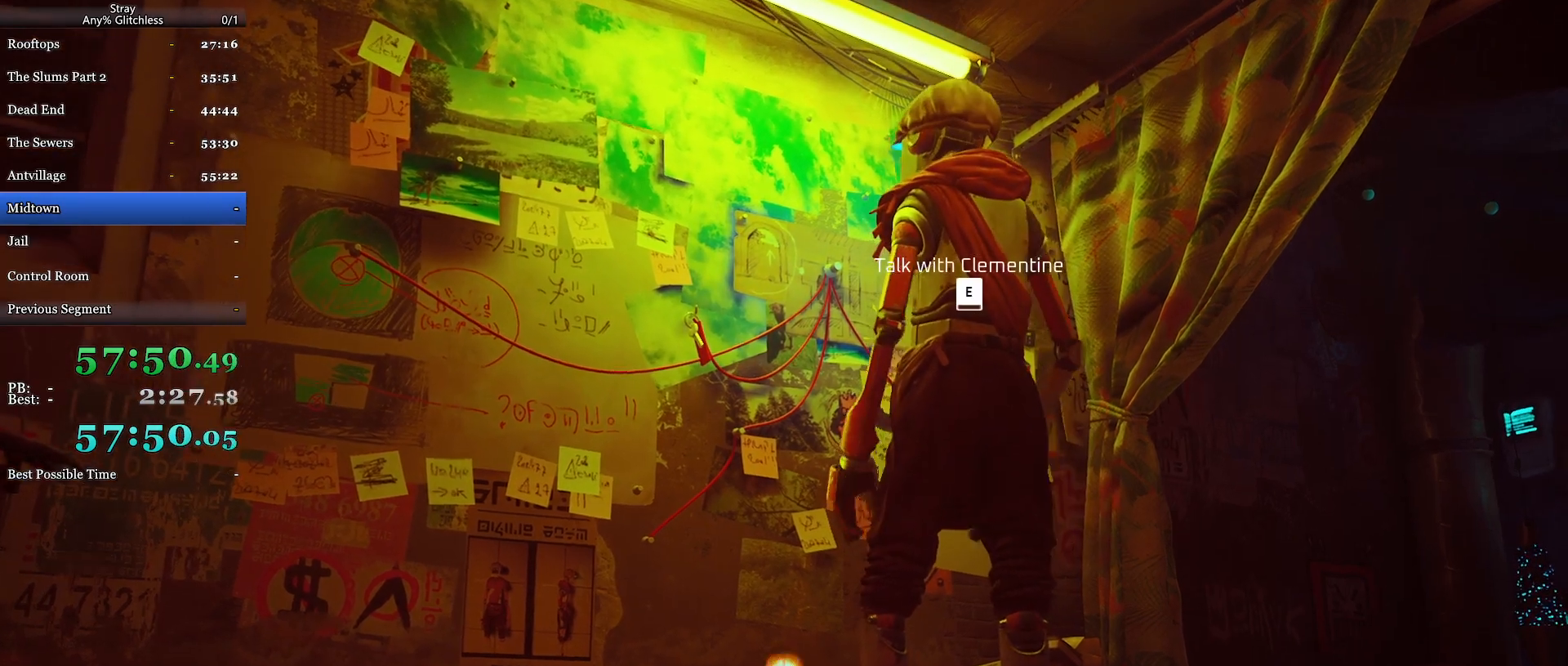
{"keys": [], "mouse": [], "events": [[34, "e", "up"]]}
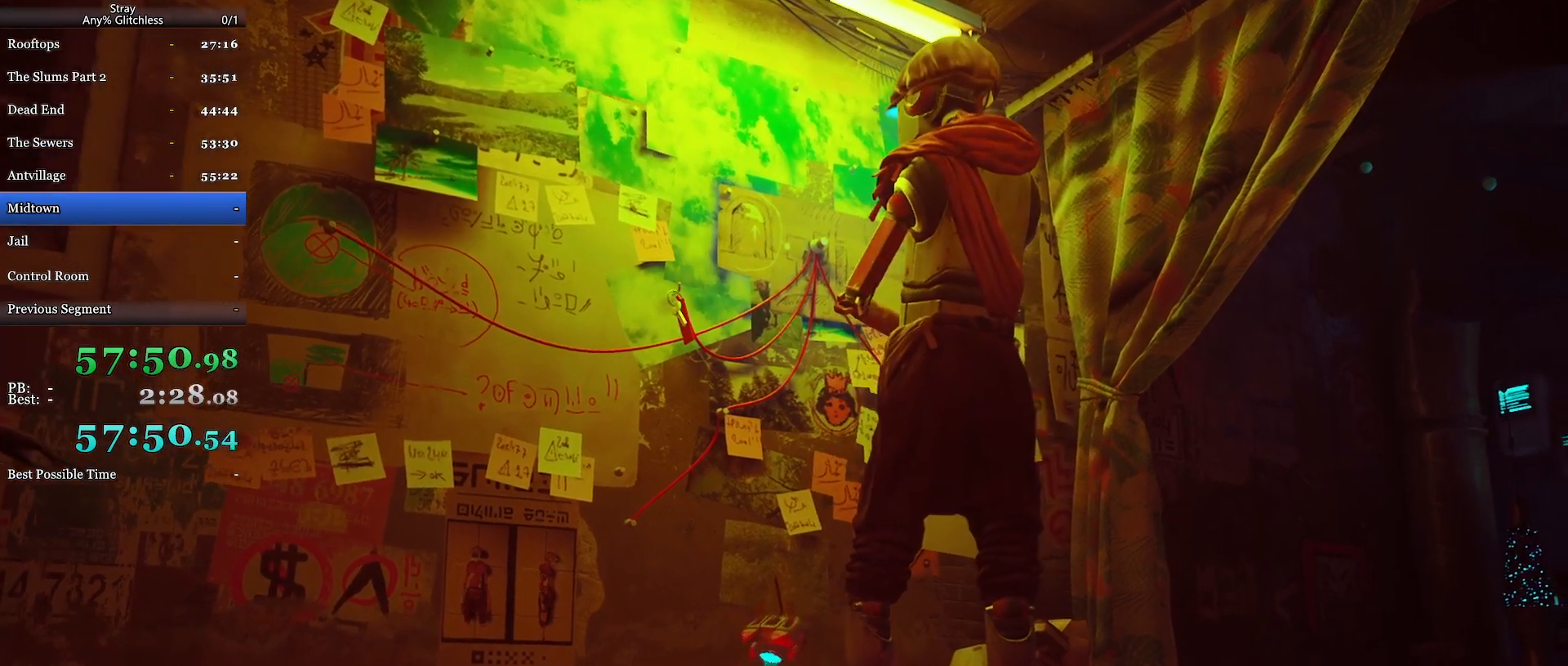
{"keys": [], "mouse": [], "events": []}
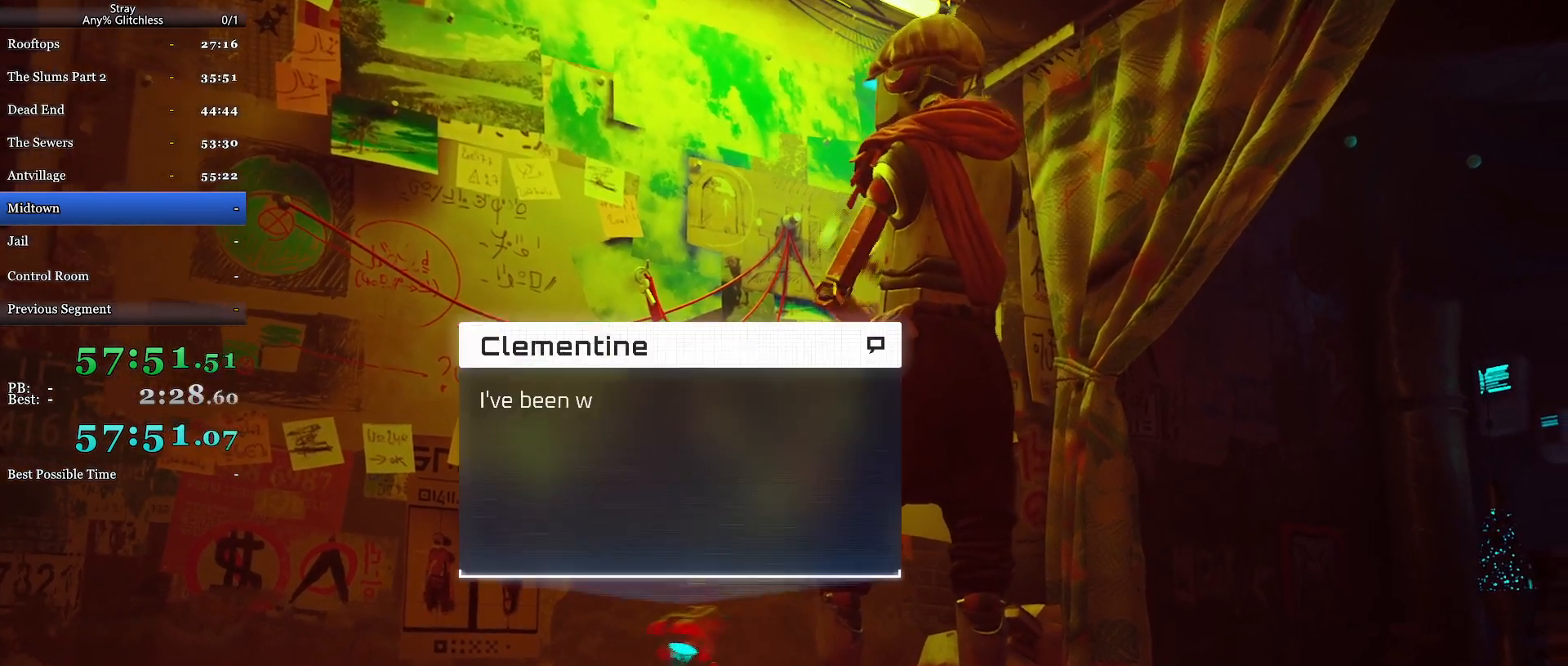
{"keys": [], "mouse": ["wheel"], "events": [[100, "mouse_wheel", "down"]]}
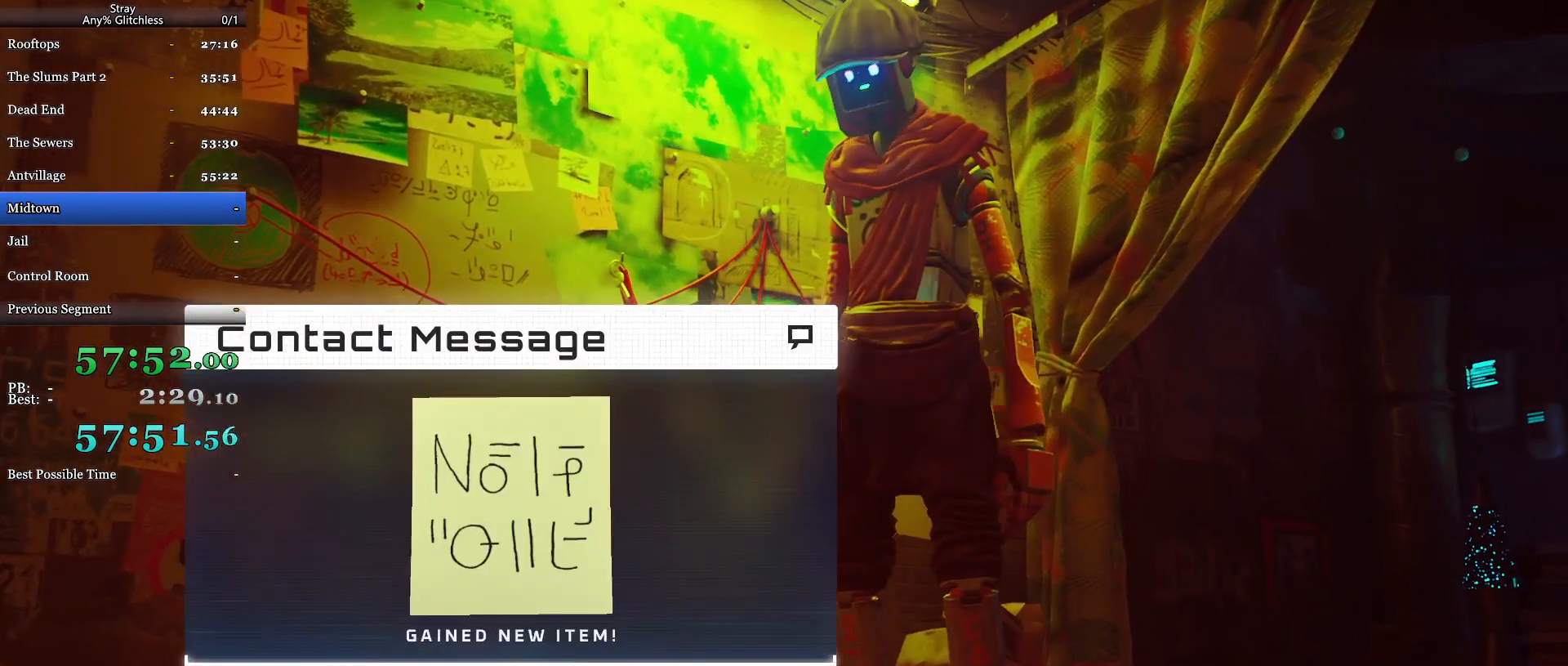
{"keys": [], "mouse": ["wheel"], "events": [[67, "mouse_wheel", "up"], [234, "mouse_wheel", "down"]]}
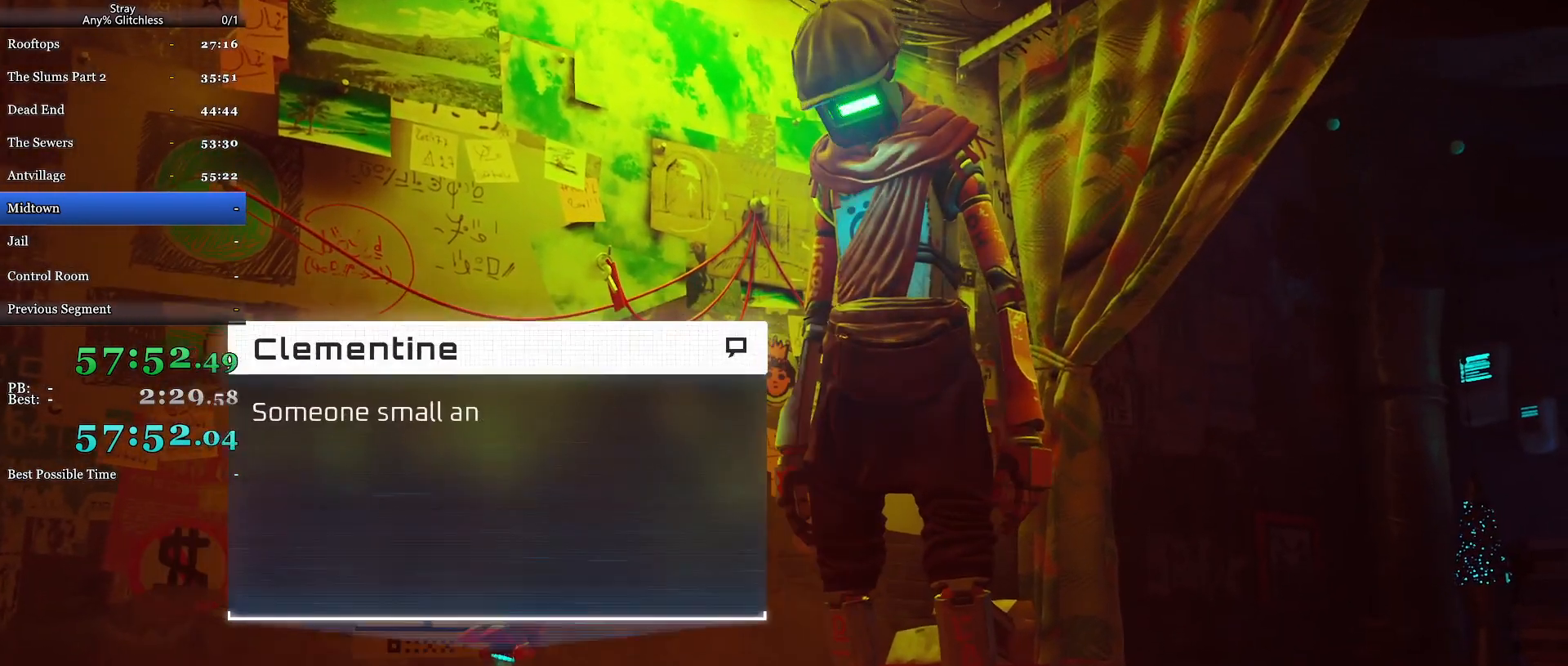
{"keys": [], "mouse": ["wheel"], "events": []}
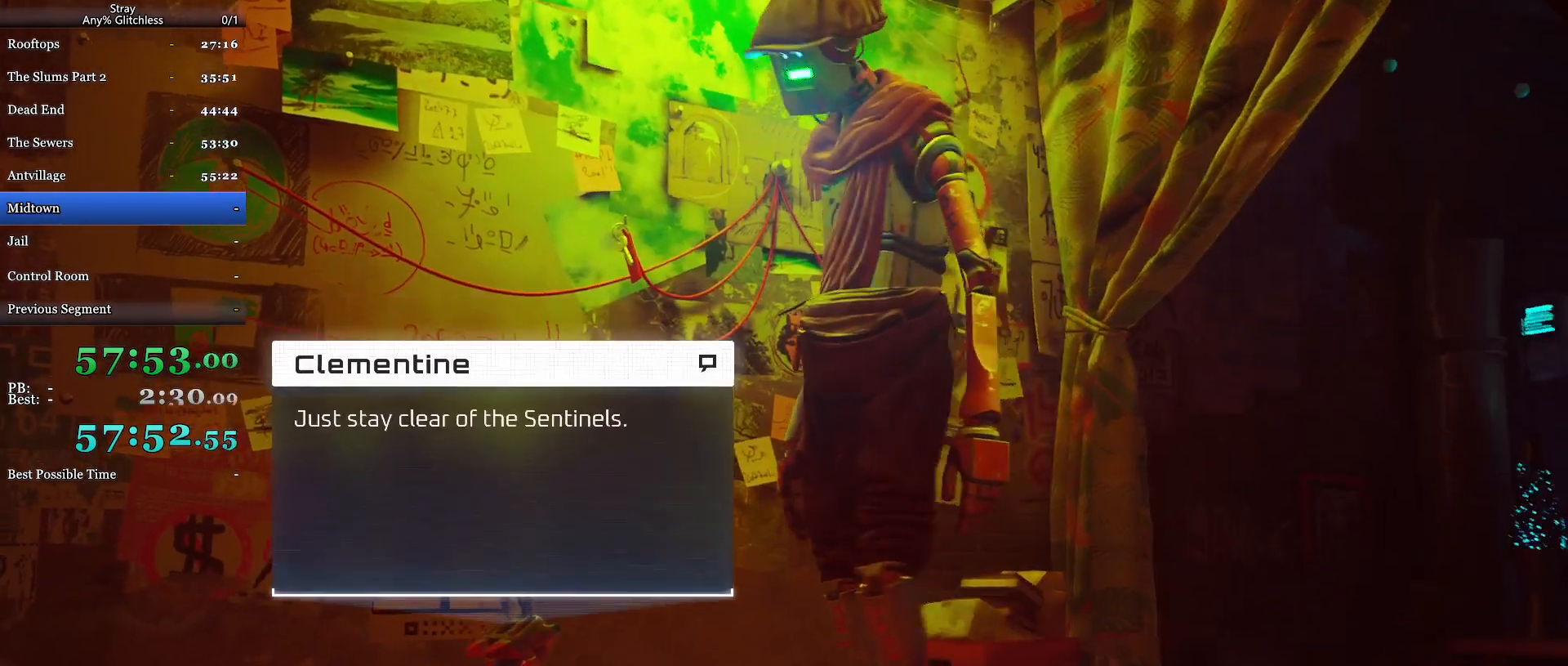
{"keys": [], "mouse": ["wheel"], "events": []}
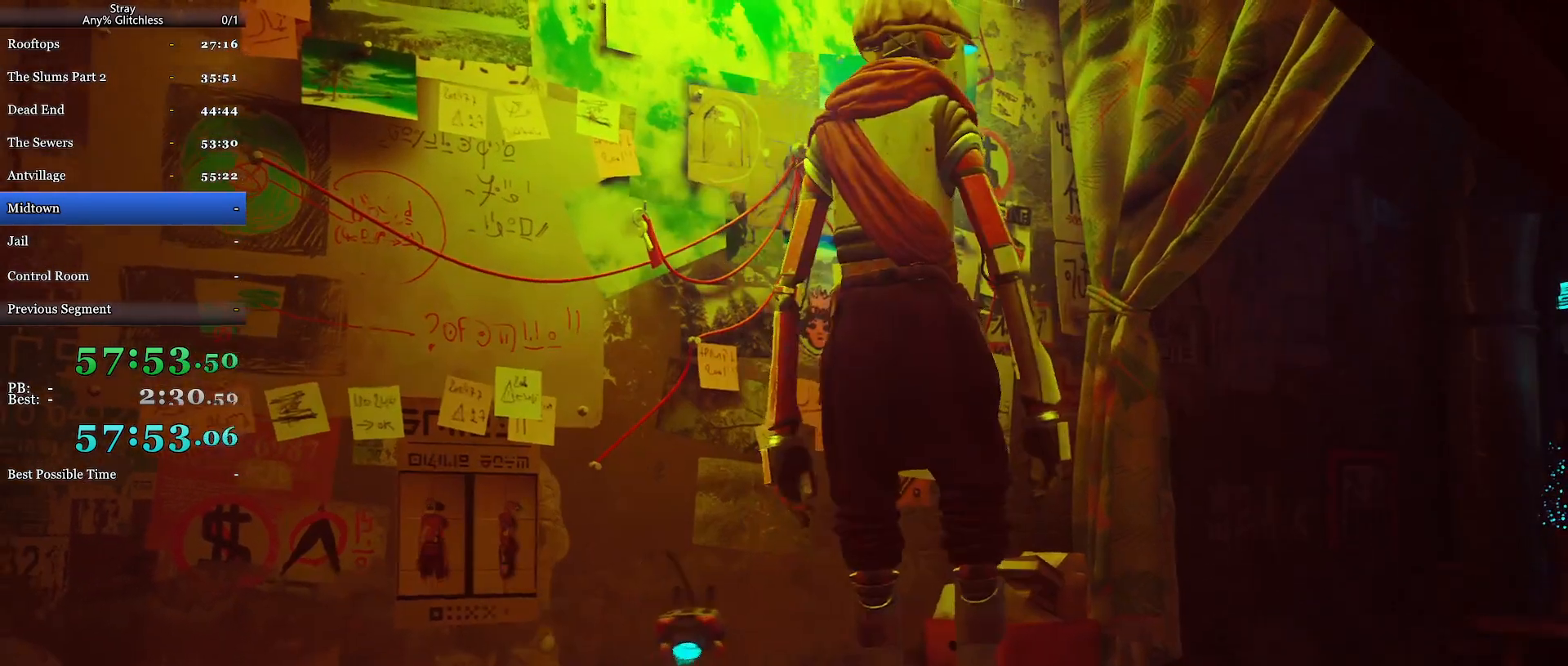
{"keys": ["shift", "w"], "mouse": [], "events": [[267, "mouse_wheel", "up"], [300, "a", "down"], [300, "shift", "down"], [300, "w", "down"], [334, "a", "up"]]}
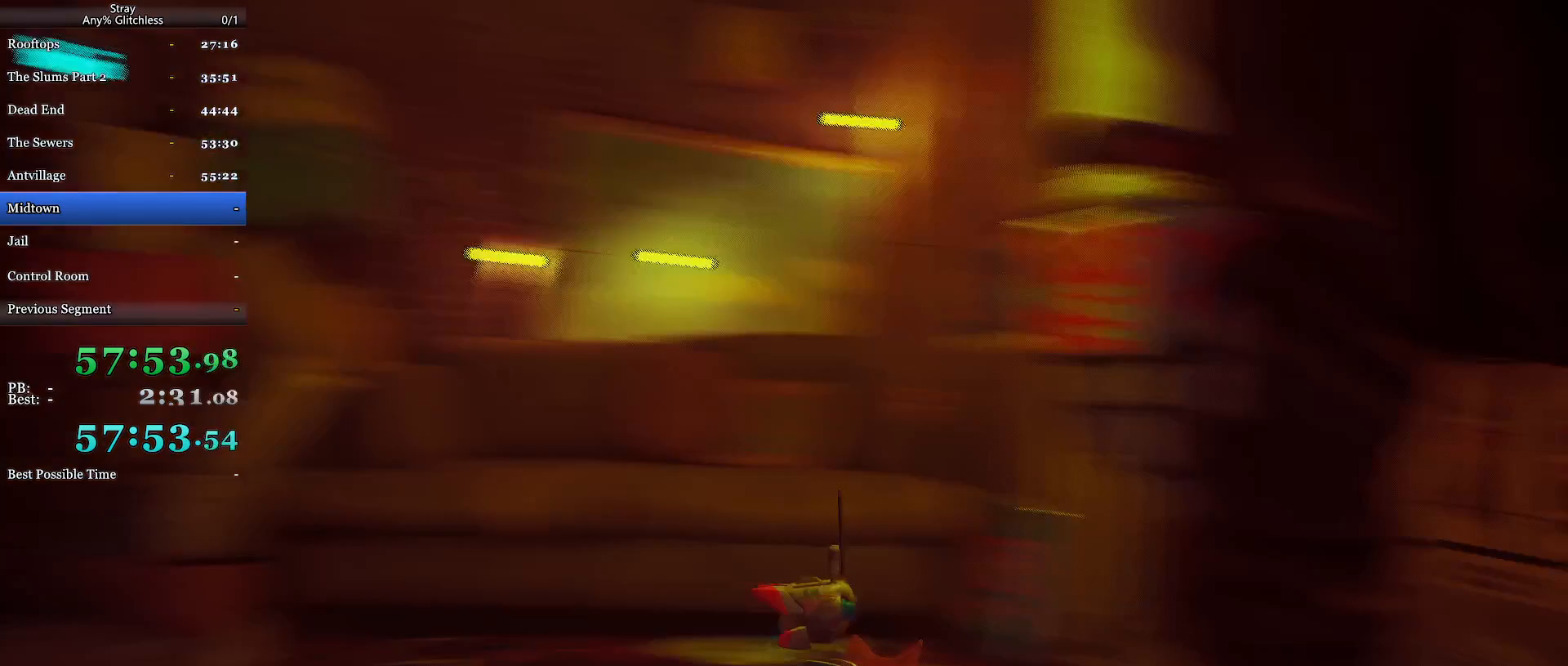
{"keys": ["shift", "w"], "mouse": [], "events": [[267, "a", "down"], [500, "a", "up"]]}
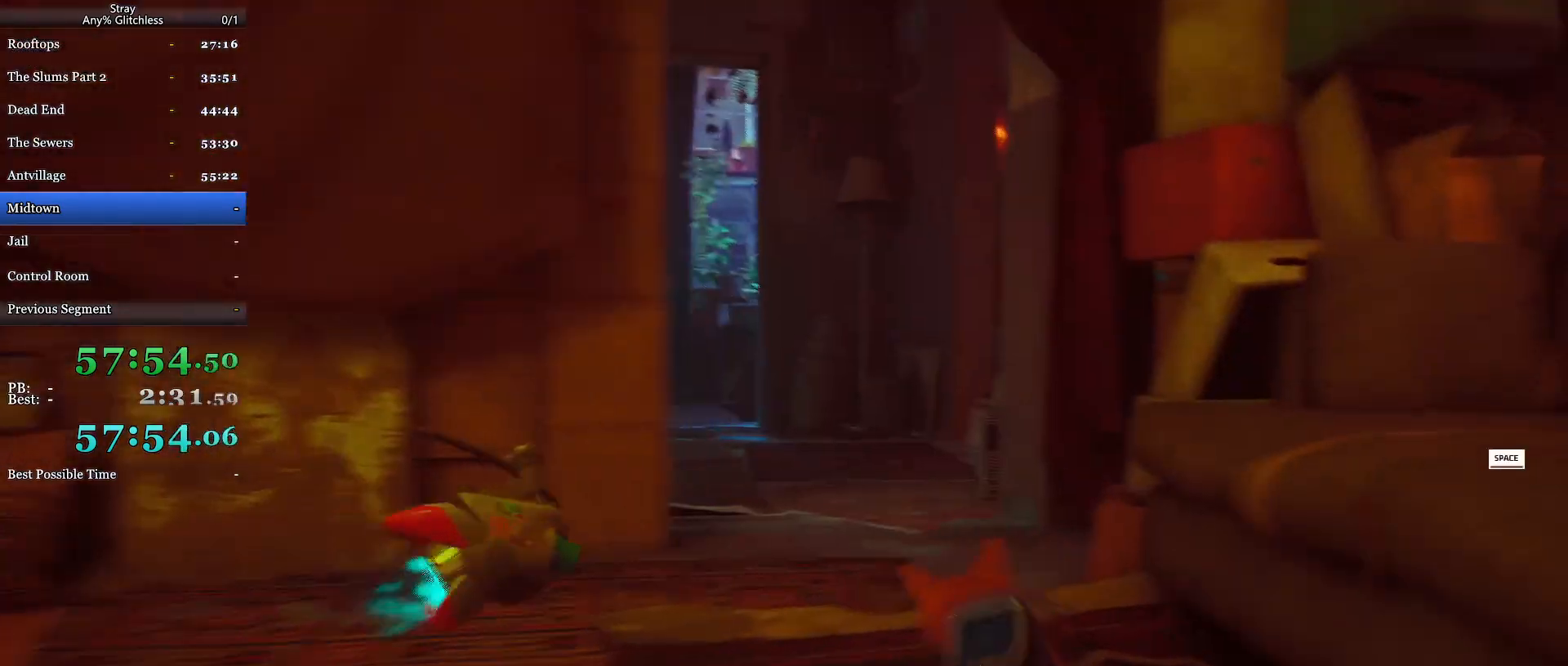
{"keys": ["shift", "w"], "mouse": [], "events": [[300, "a", "down"], [400, "a", "up"]]}
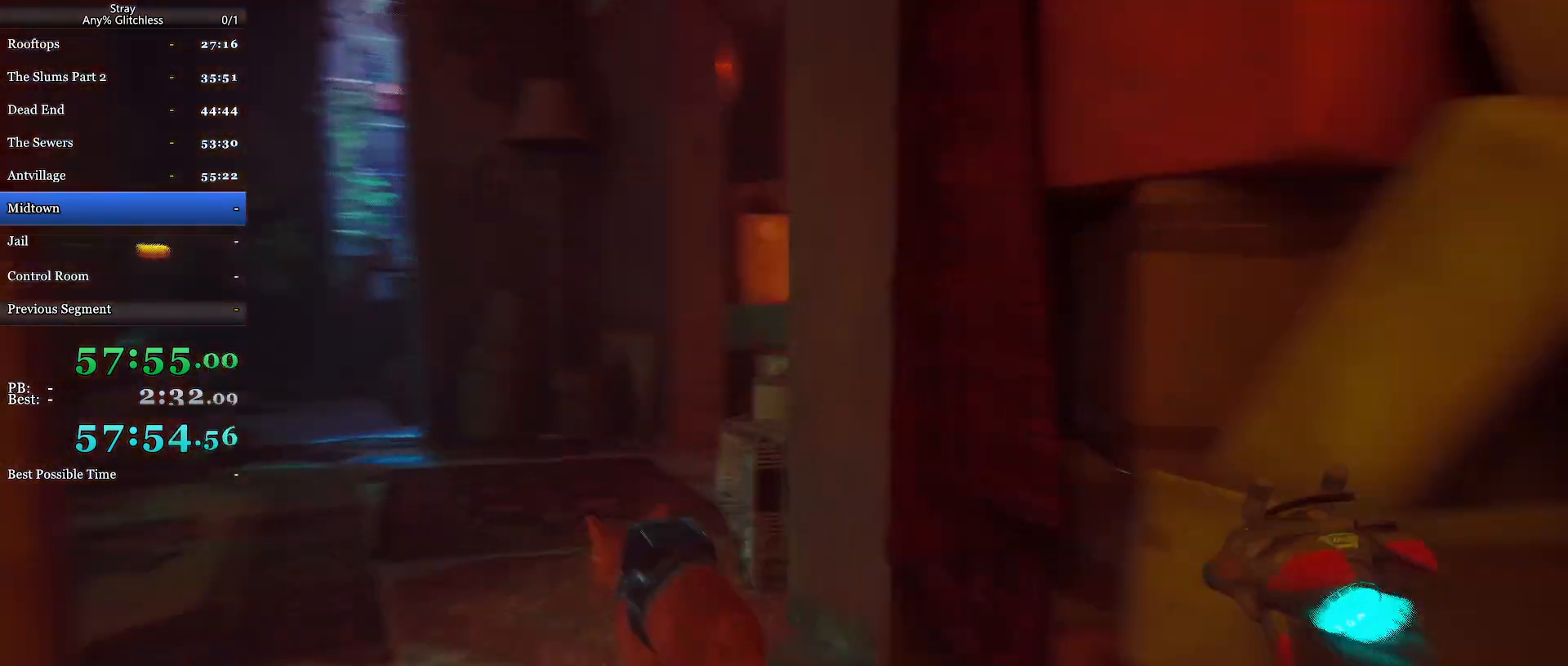
{"keys": ["d", "shift", "w"], "mouse": [], "events": [[234, "d", "down"]]}
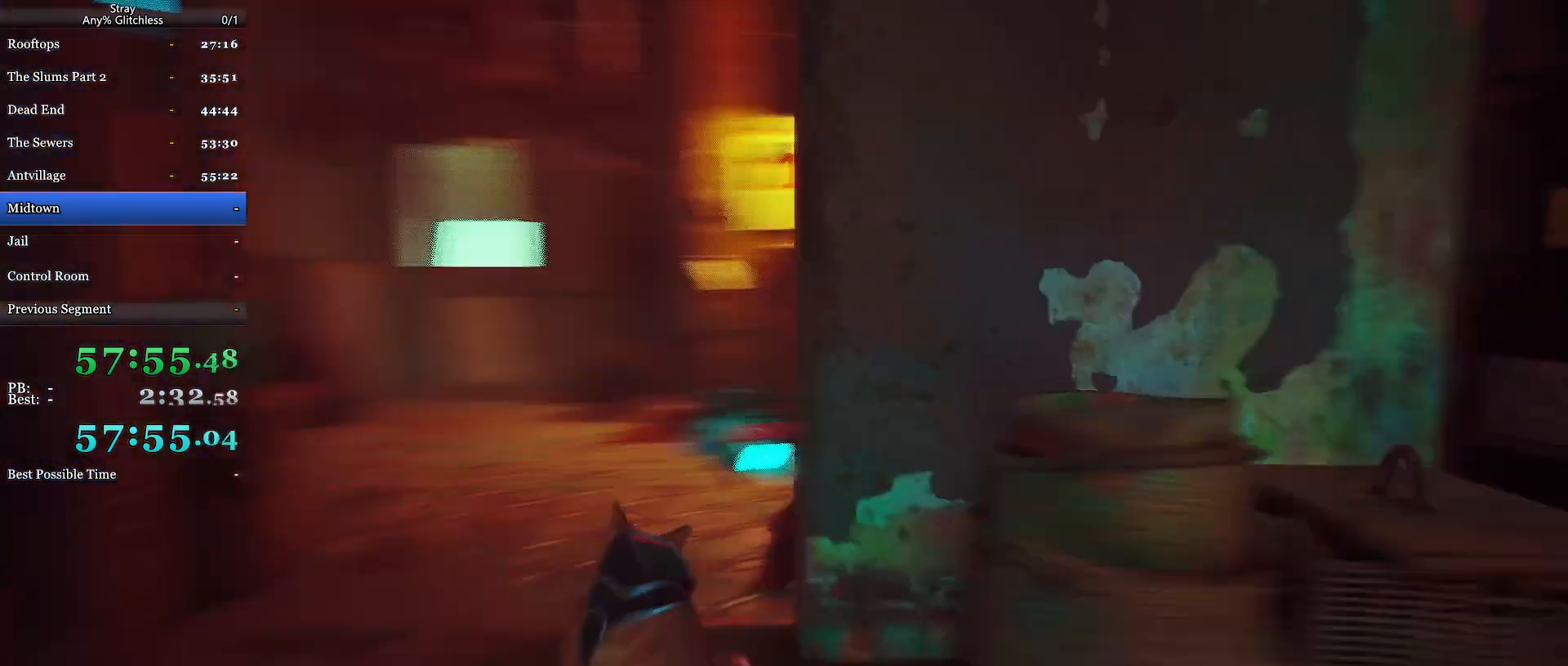
{"keys": ["a", "shift", "w"], "mouse": [], "events": [[67, "d", "up"], [300, "a", "down"]]}
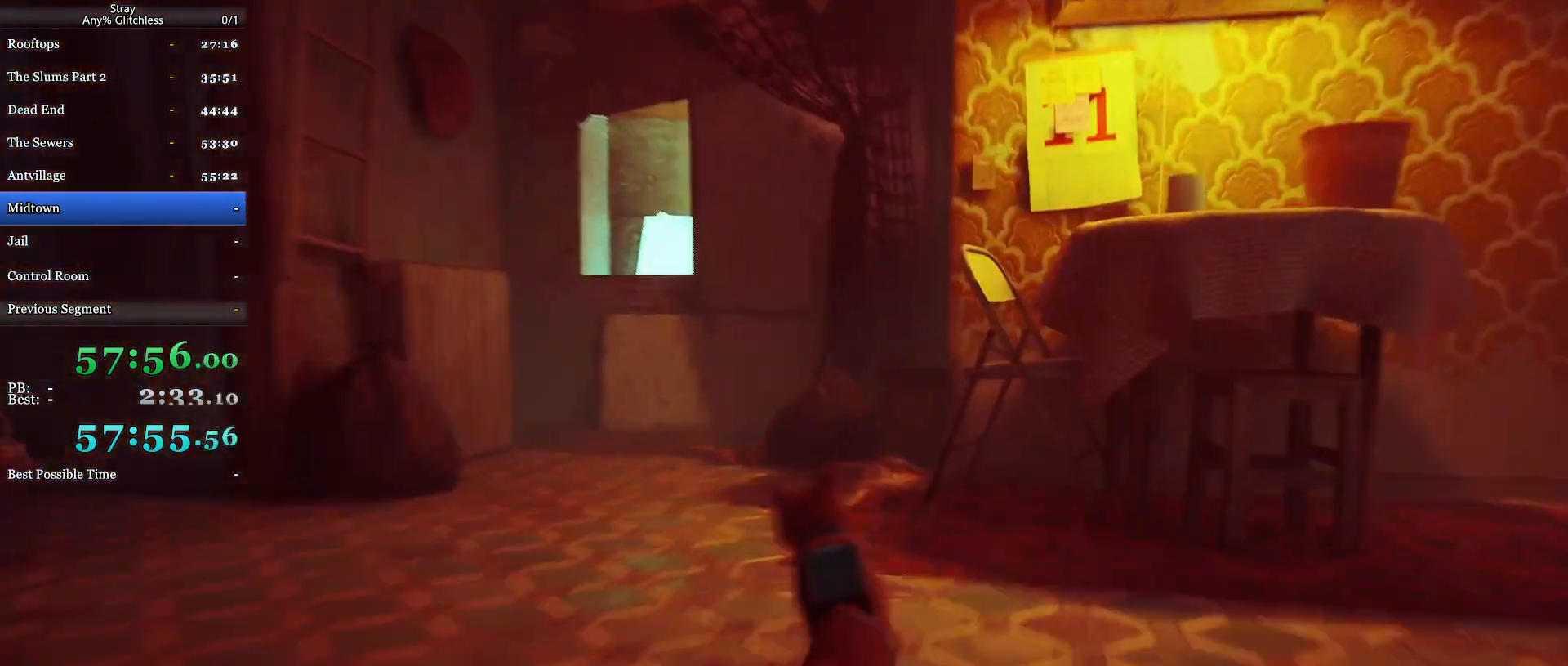
{"keys": ["shift", "space", "w"], "mouse": [], "events": [[200, "a", "up"], [467, "space", "down"]]}